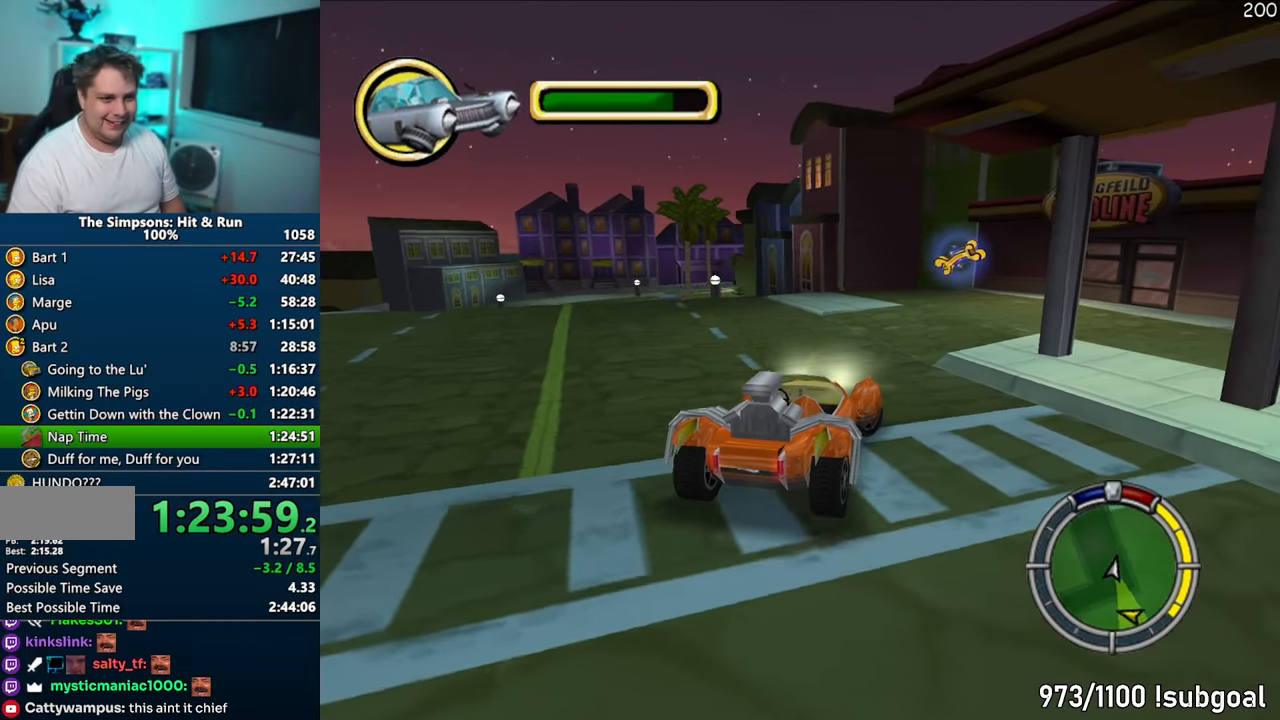
Gameplay with a controller (PlayStation layout); each line is a JSON object with the inputs held at the frame after it. "events" lists button and stick changes between this image and that frame as [ms after this image, input, new state], when the widget could be followed in between. Not read: L3 R3.
{"buttons": [], "left_stick": "right", "right_stick": "center", "events": []}
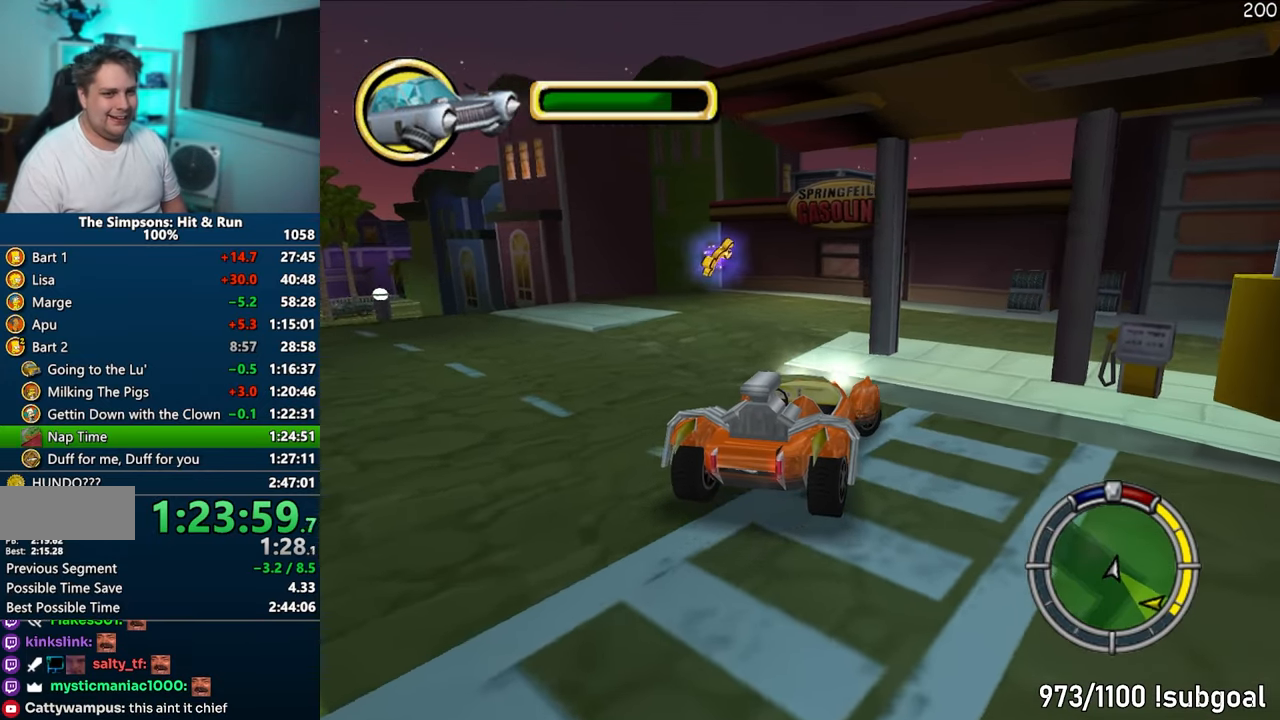
{"buttons": [], "left_stick": "center", "right_stick": "center", "events": [[333, "left_stick", "center"]]}
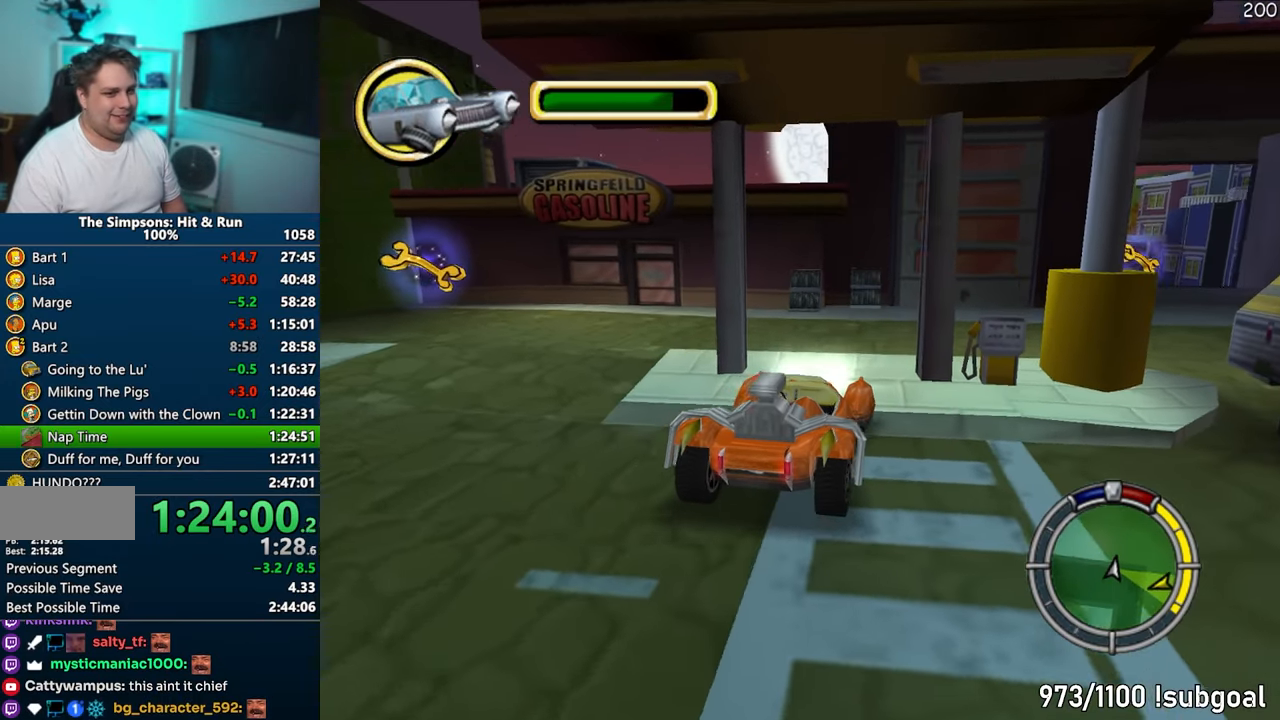
{"buttons": [], "left_stick": "center", "right_stick": "center", "events": [[33, "left_stick", "left"], [167, "left_stick", "center"]]}
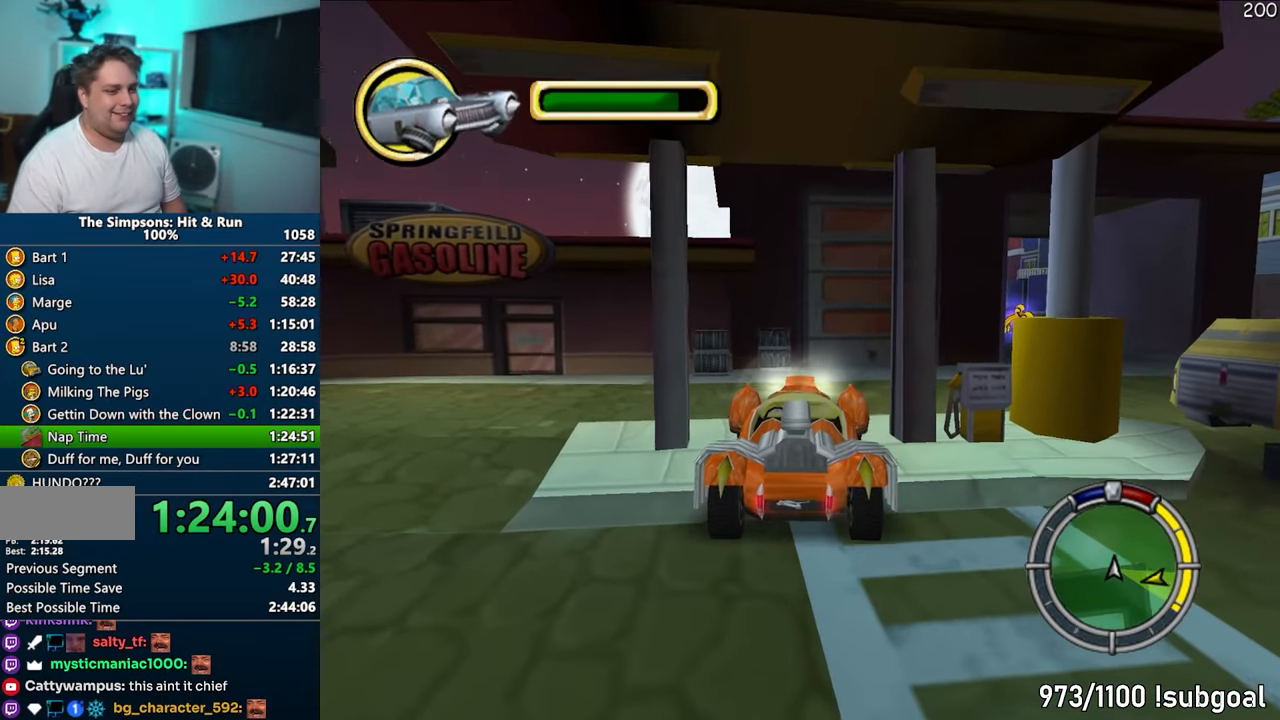
{"buttons": [], "left_stick": "up-right", "right_stick": "down", "events": [[350, "right_stick", "down"], [367, "left_stick", "up-right"]]}
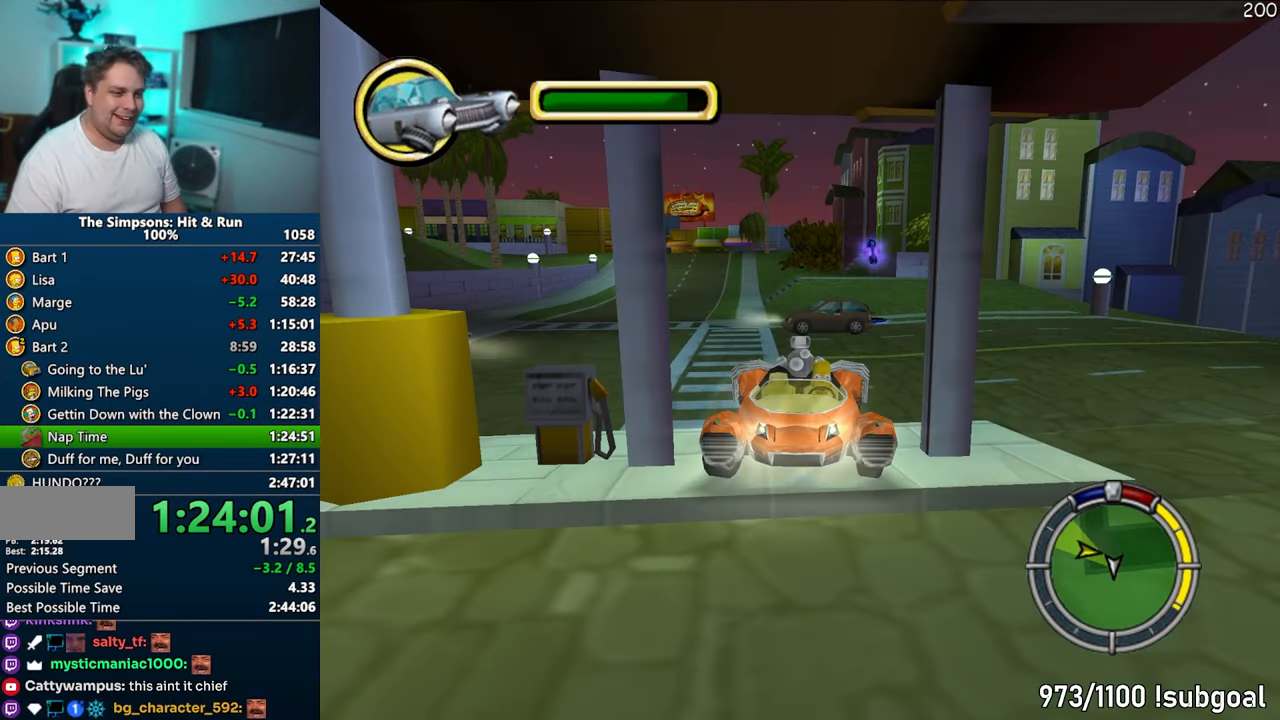
{"buttons": ["CROSS"], "left_stick": "center", "right_stick": "center", "events": [[283, "left_stick", "center"], [317, "right_stick", "center"], [467, "CROSS", "down"]]}
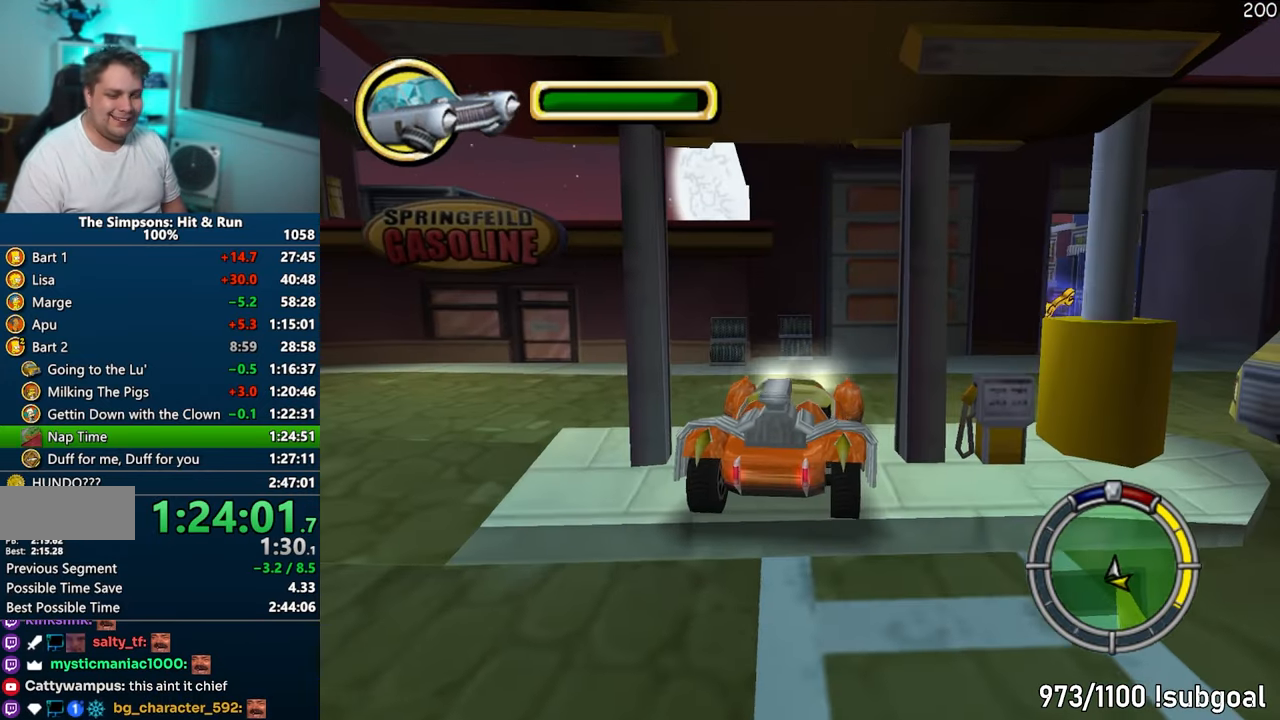
{"buttons": ["CROSS"], "left_stick": "right", "right_stick": "center", "events": [[250, "left_stick", "right"]]}
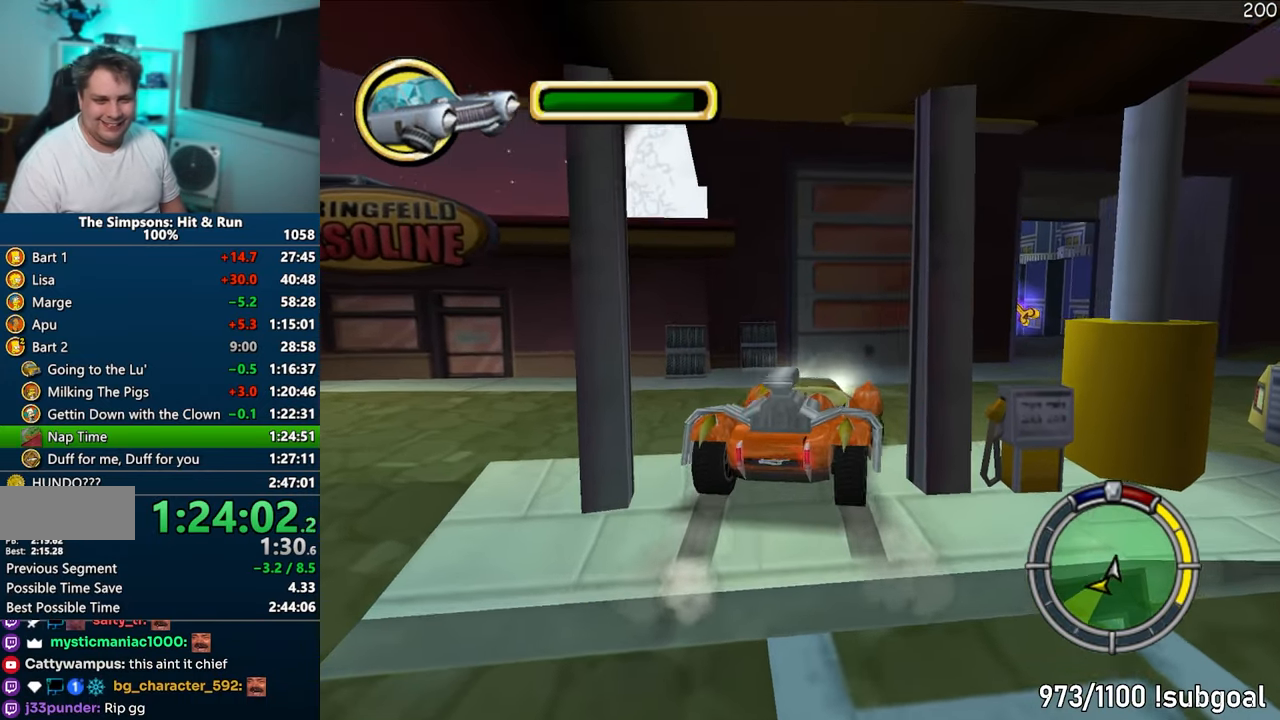
{"buttons": ["CIRCLE", "R1"], "left_stick": "center", "right_stick": "center", "events": [[150, "R1", "down"], [300, "left_stick", "center"], [317, "CROSS", "up"], [383, "CIRCLE", "down"]]}
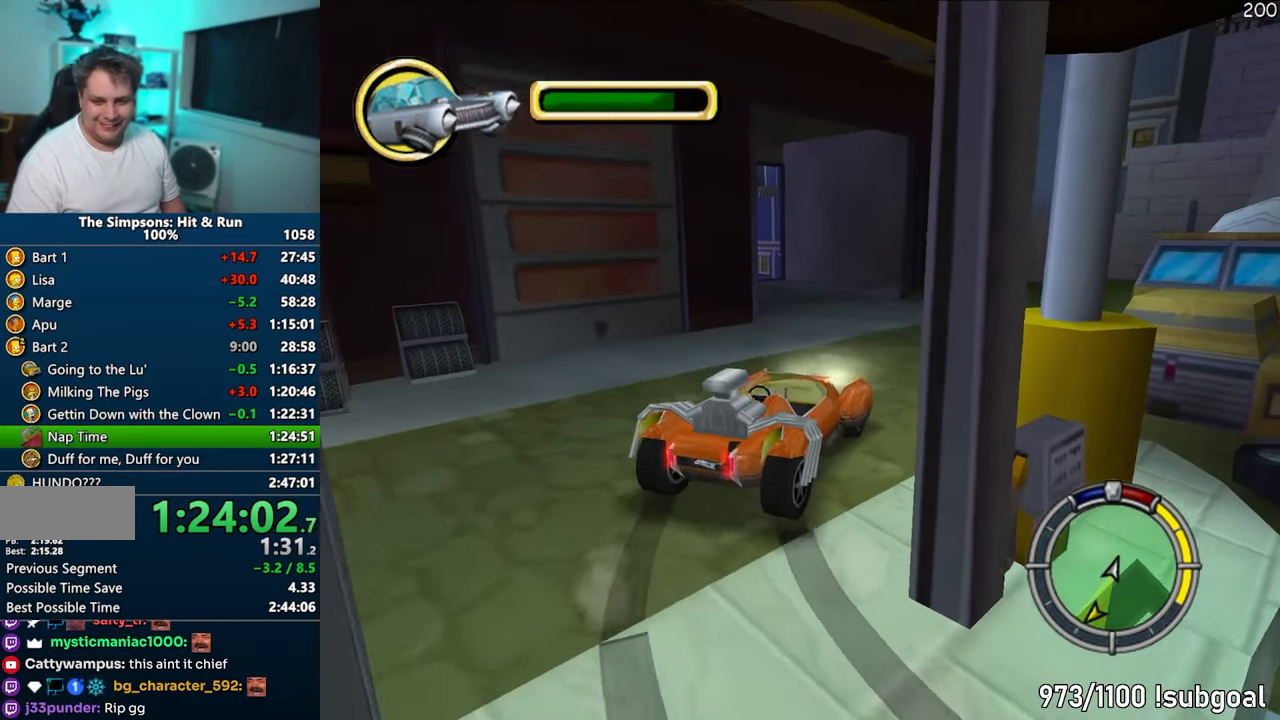
{"buttons": [], "left_stick": "center", "right_stick": "center", "events": [[267, "CIRCLE", "up"], [283, "R1", "up"]]}
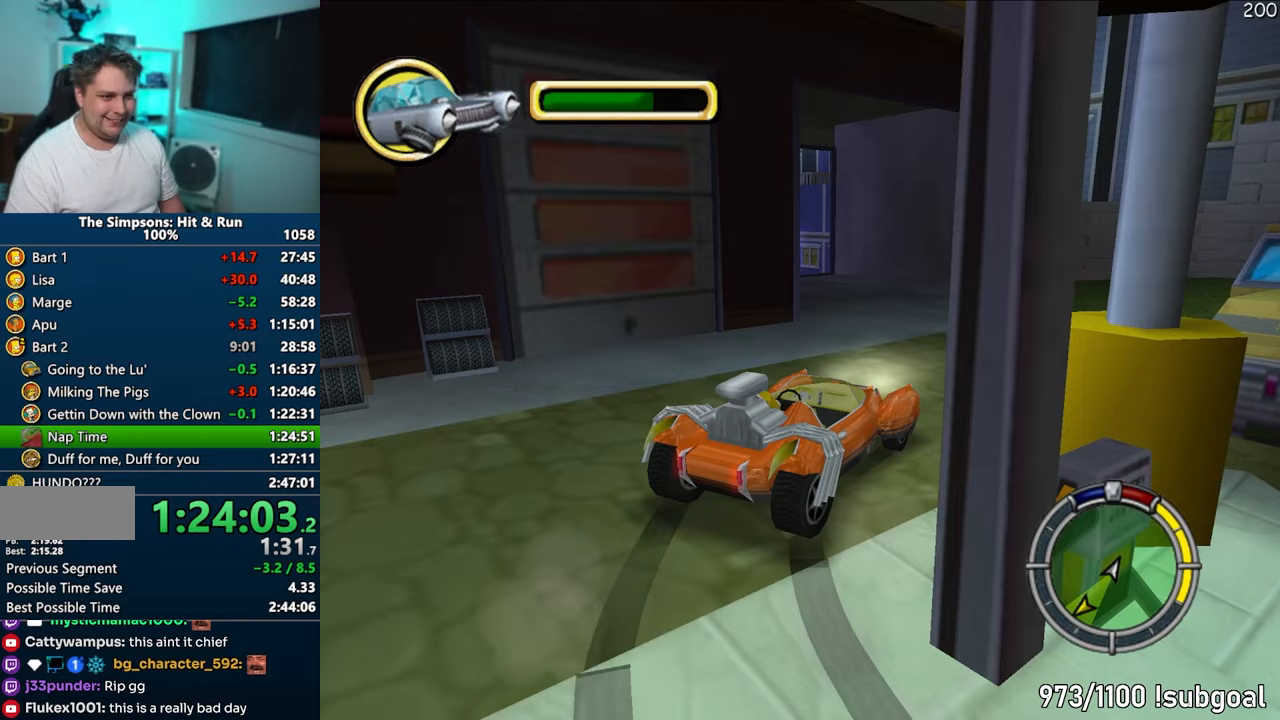
{"buttons": ["CROSS"], "left_stick": "center", "right_stick": "center", "events": [[150, "CROSS", "down"]]}
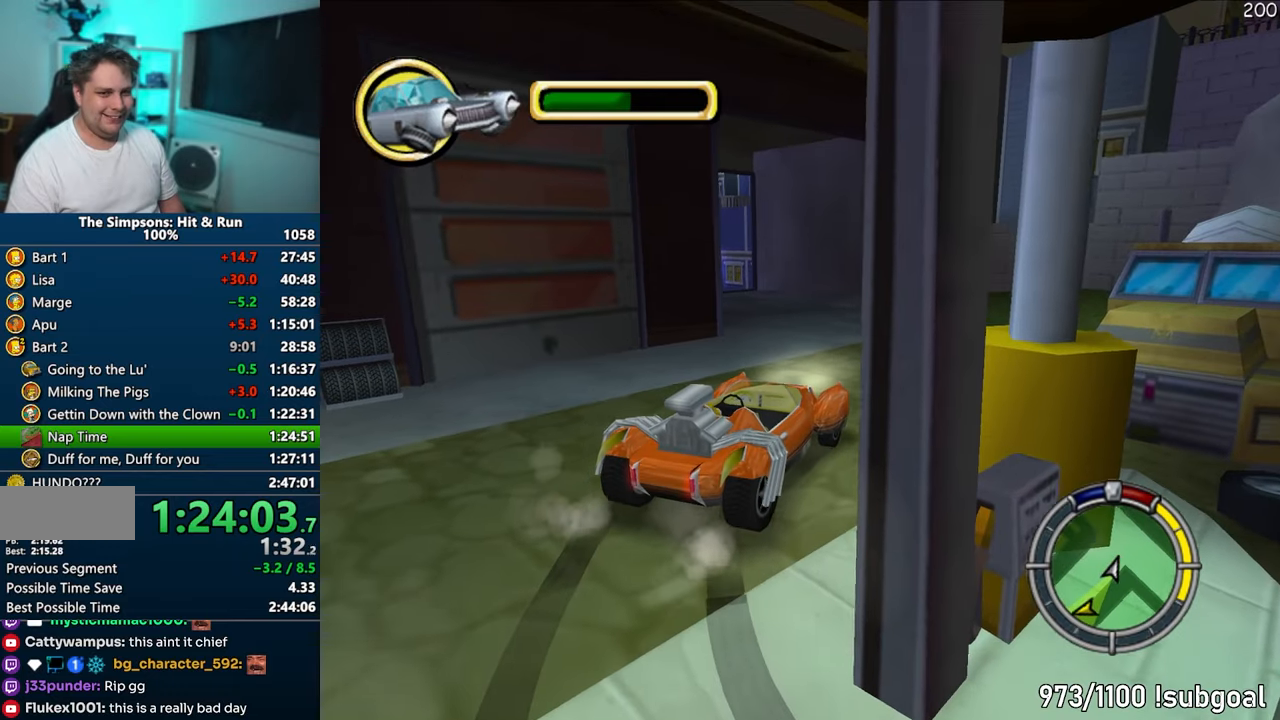
{"buttons": ["CROSS"], "left_stick": "center", "right_stick": "center", "events": []}
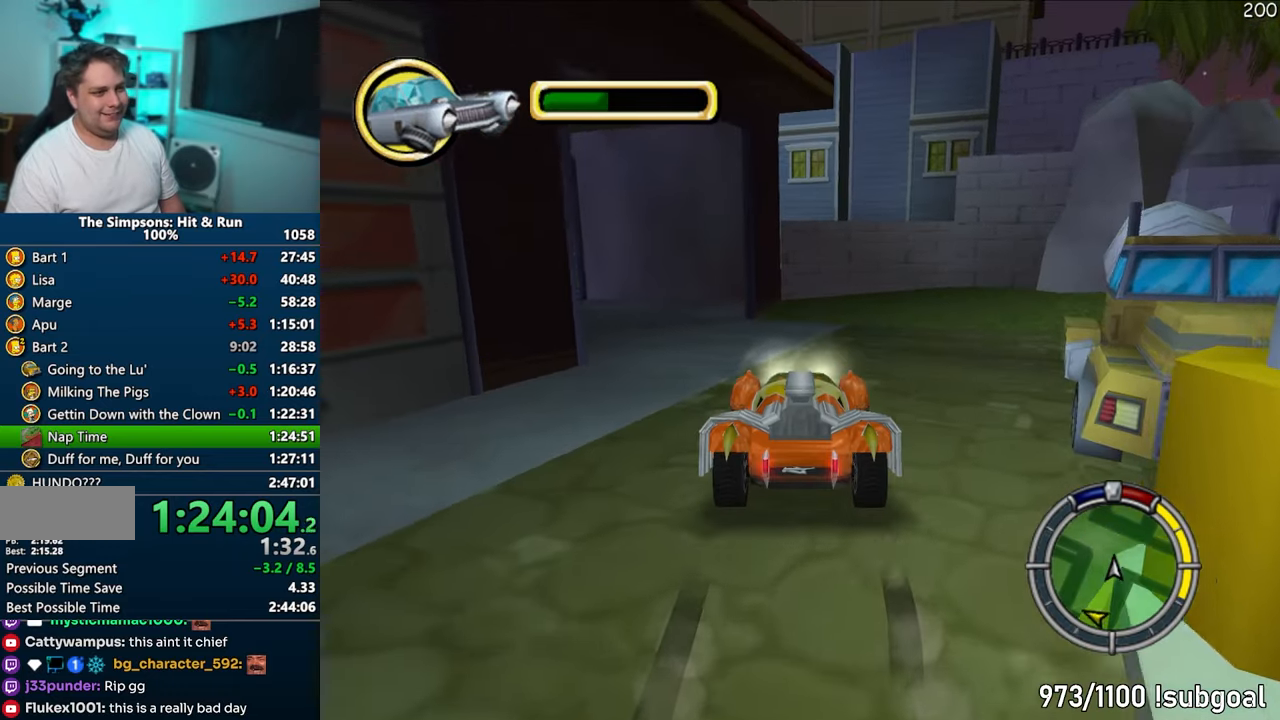
{"buttons": ["CIRCLE", "R1"], "left_stick": "left", "right_stick": "center", "events": [[100, "left_stick", "left"], [200, "R1", "down"], [350, "CROSS", "up"], [433, "CIRCLE", "down"]]}
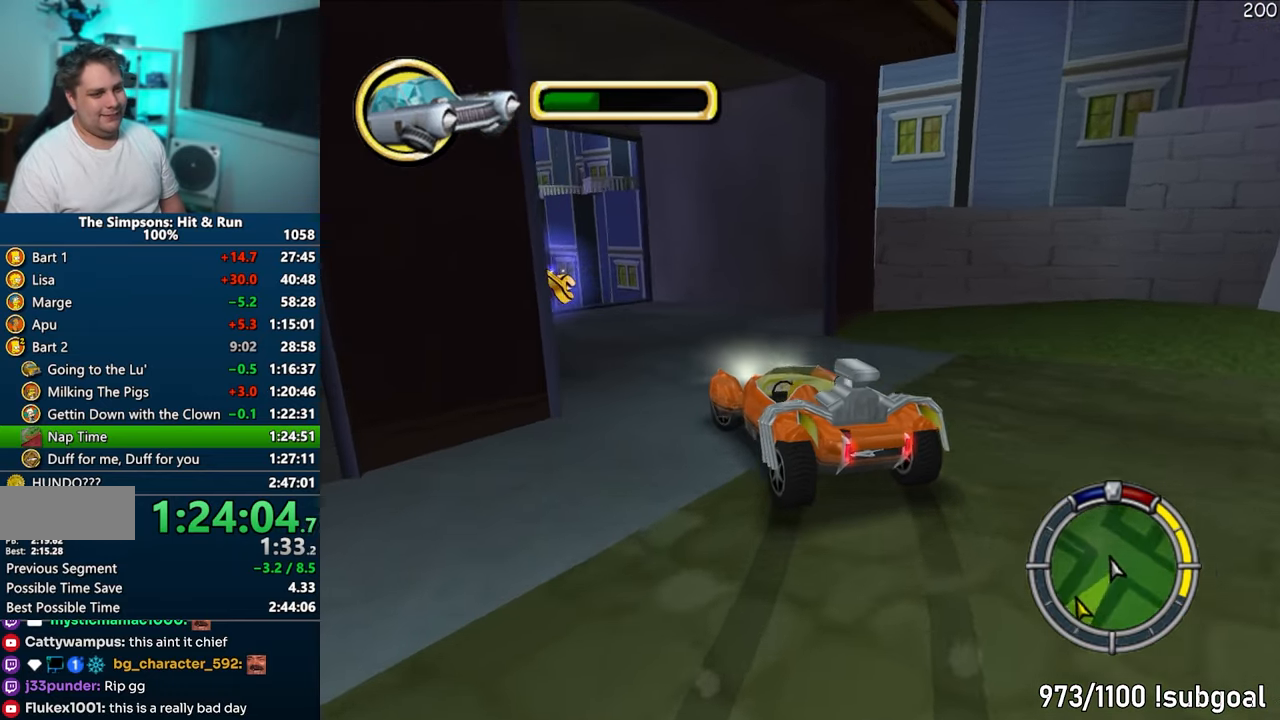
{"buttons": ["CROSS", "R1"], "left_stick": "center", "right_stick": "center", "events": [[17, "left_stick", "center"], [383, "CIRCLE", "up"], [433, "CROSS", "down"]]}
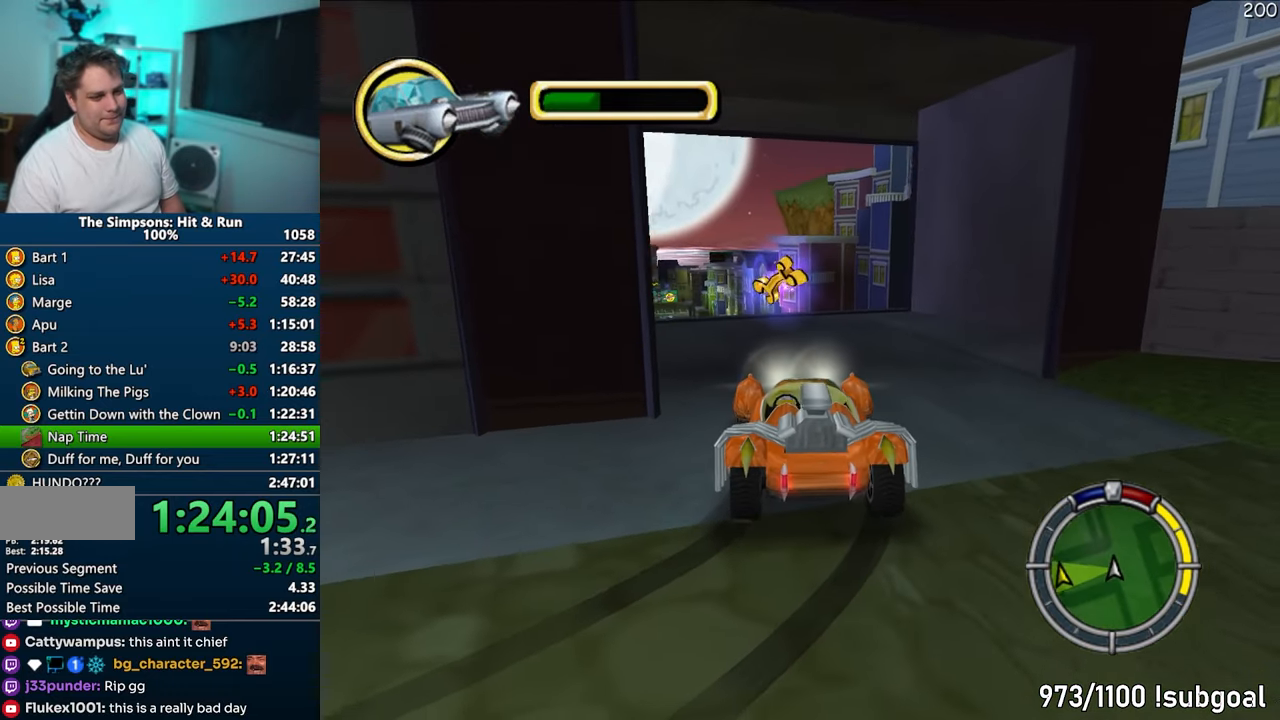
{"buttons": ["CROSS"], "left_stick": "center", "right_stick": "center", "events": [[400, "R1", "up"]]}
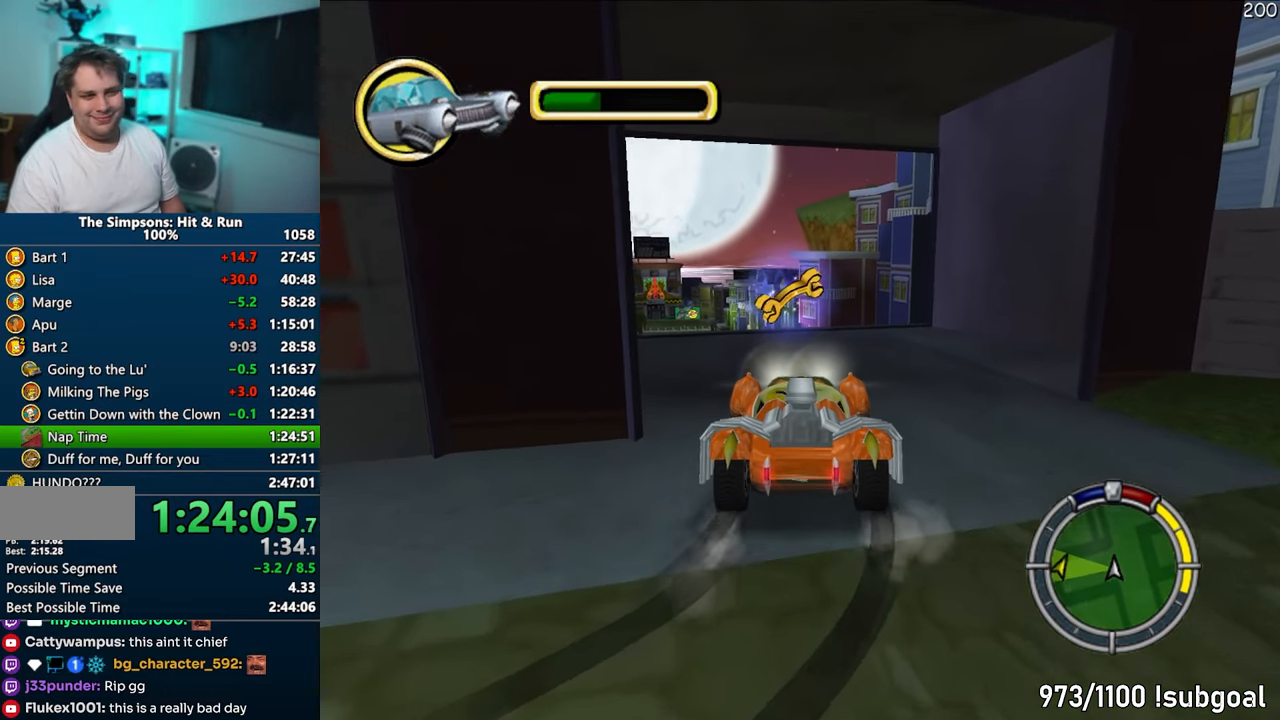
{"buttons": ["CROSS"], "left_stick": "center", "right_stick": "center", "events": [[50, "left_stick", "left"], [183, "left_stick", "center"], [383, "left_stick", "left"], [483, "left_stick", "center"]]}
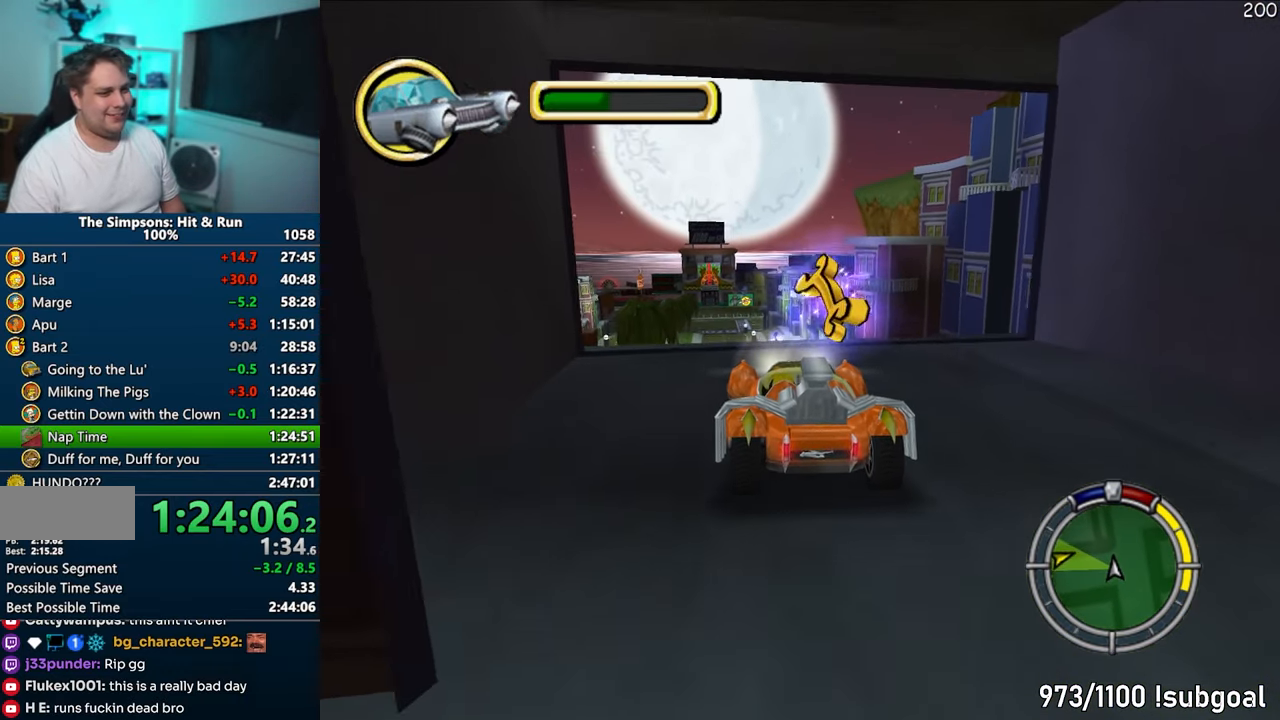
{"buttons": ["CROSS"], "left_stick": "center", "right_stick": "center", "events": [[217, "left_stick", "left"], [317, "left_stick", "center"]]}
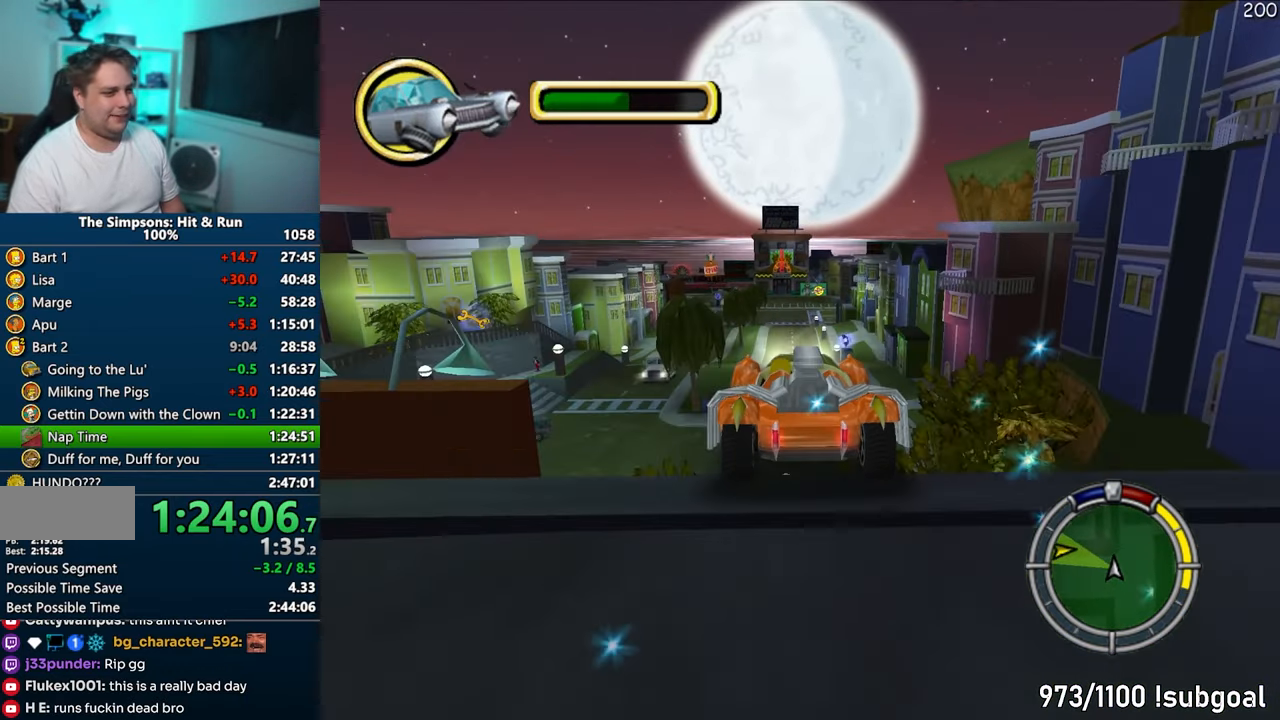
{"buttons": ["CROSS"], "left_stick": "right", "right_stick": "center", "events": [[50, "left_stick", "right"], [167, "left_stick", "center"], [400, "left_stick", "right"]]}
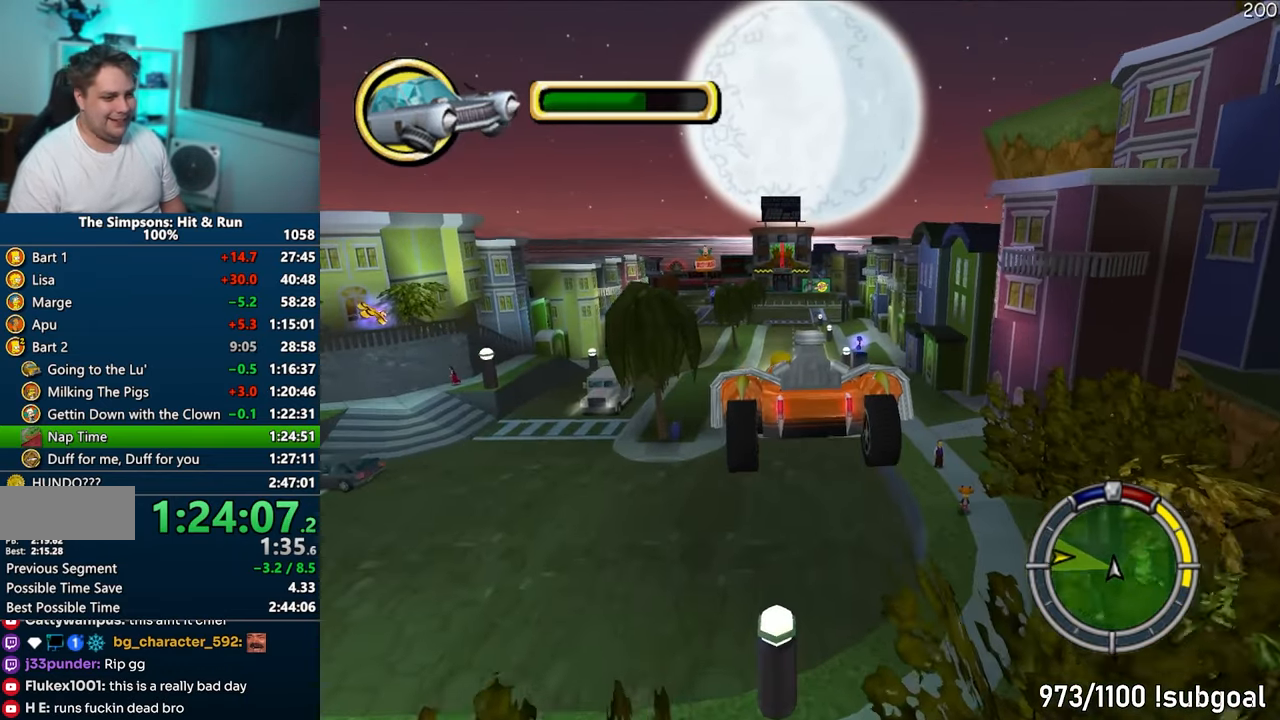
{"buttons": ["CROSS"], "left_stick": "right", "right_stick": "center", "events": []}
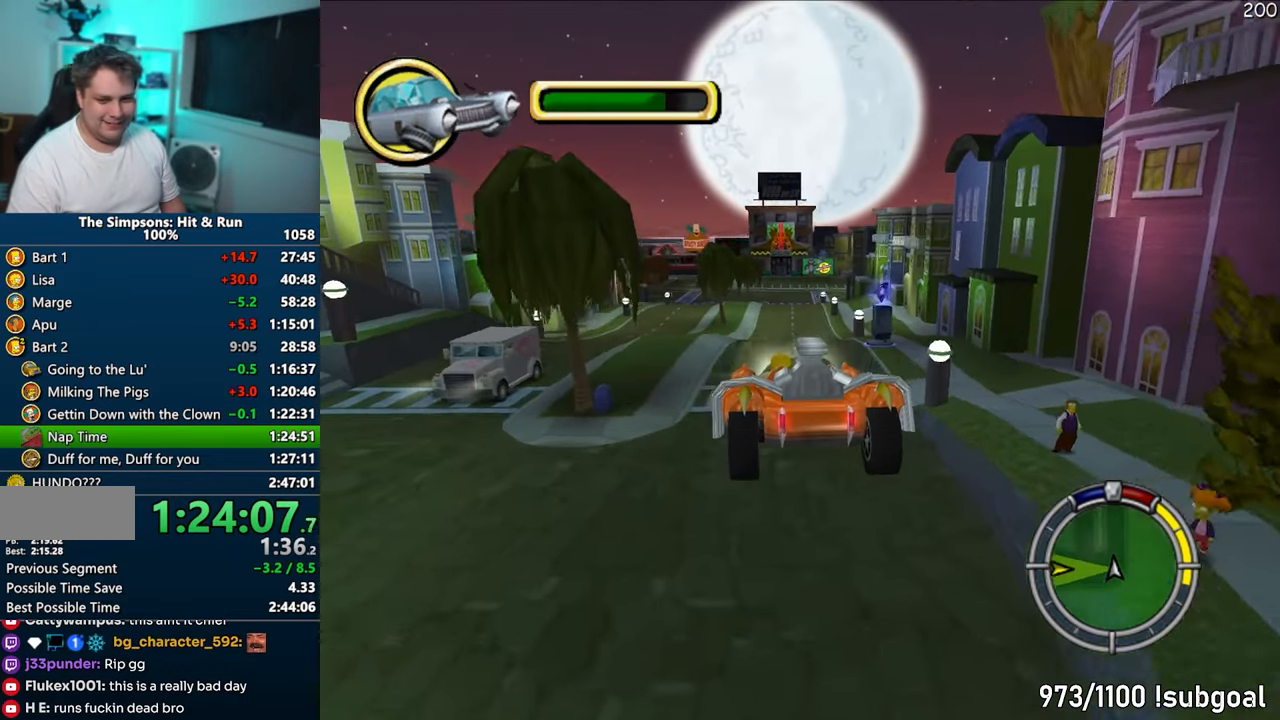
{"buttons": ["CROSS"], "left_stick": "left", "right_stick": "center", "events": [[333, "left_stick", "center"], [400, "left_stick", "left"]]}
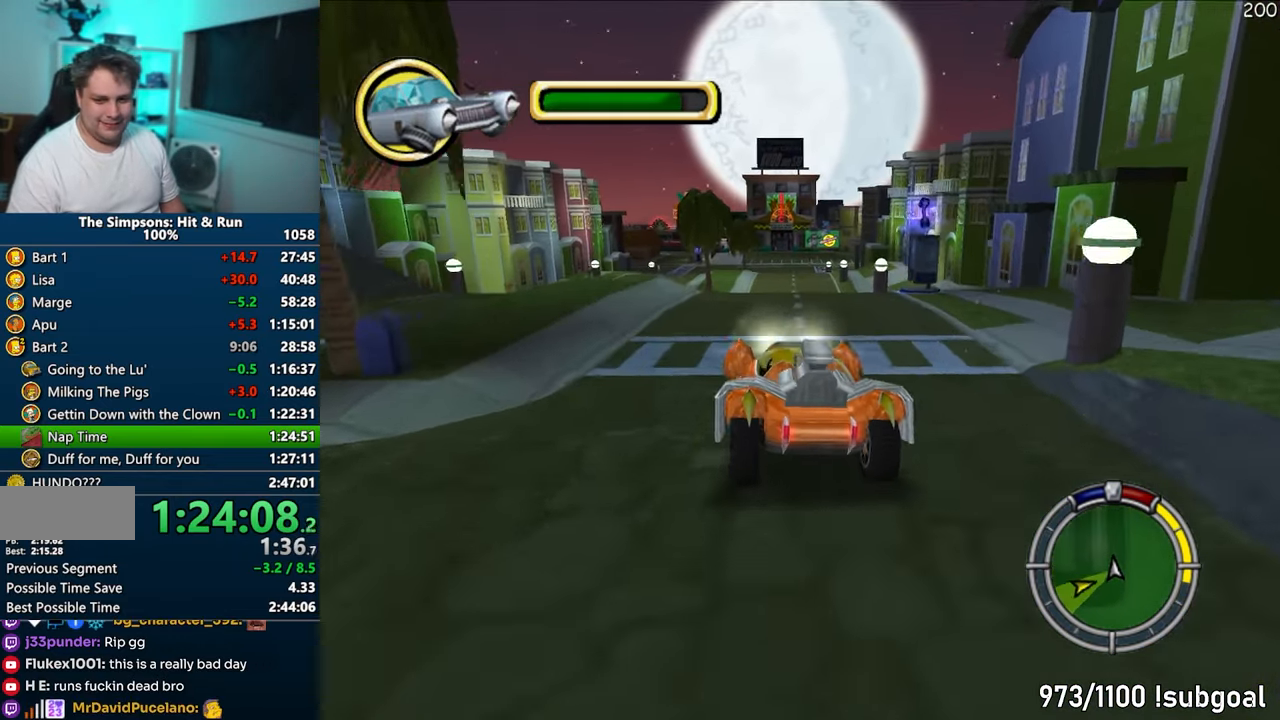
{"buttons": ["CIRCLE"], "left_stick": "right", "right_stick": "center", "events": [[67, "left_stick", "center"], [200, "CROSS", "up"], [383, "left_stick", "right"], [417, "CIRCLE", "down"]]}
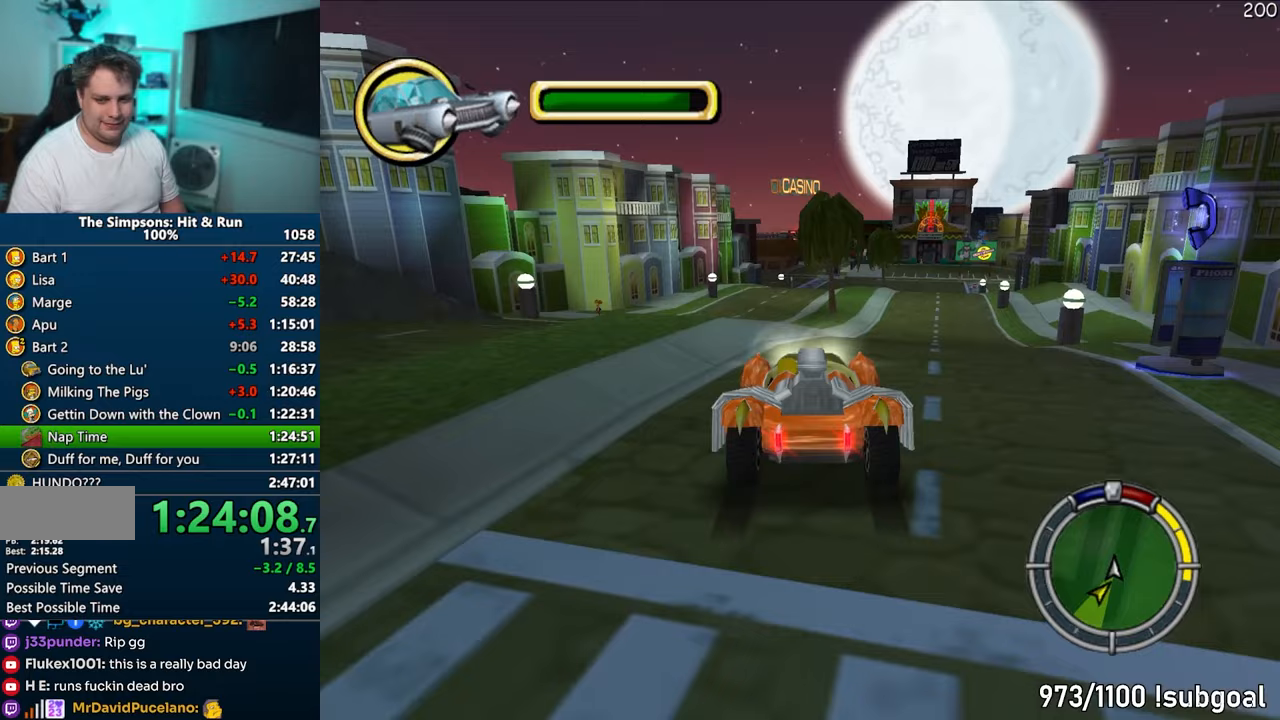
{"buttons": [], "left_stick": "center", "right_stick": "center", "events": [[117, "left_stick", "center"], [133, "CIRCLE", "up"]]}
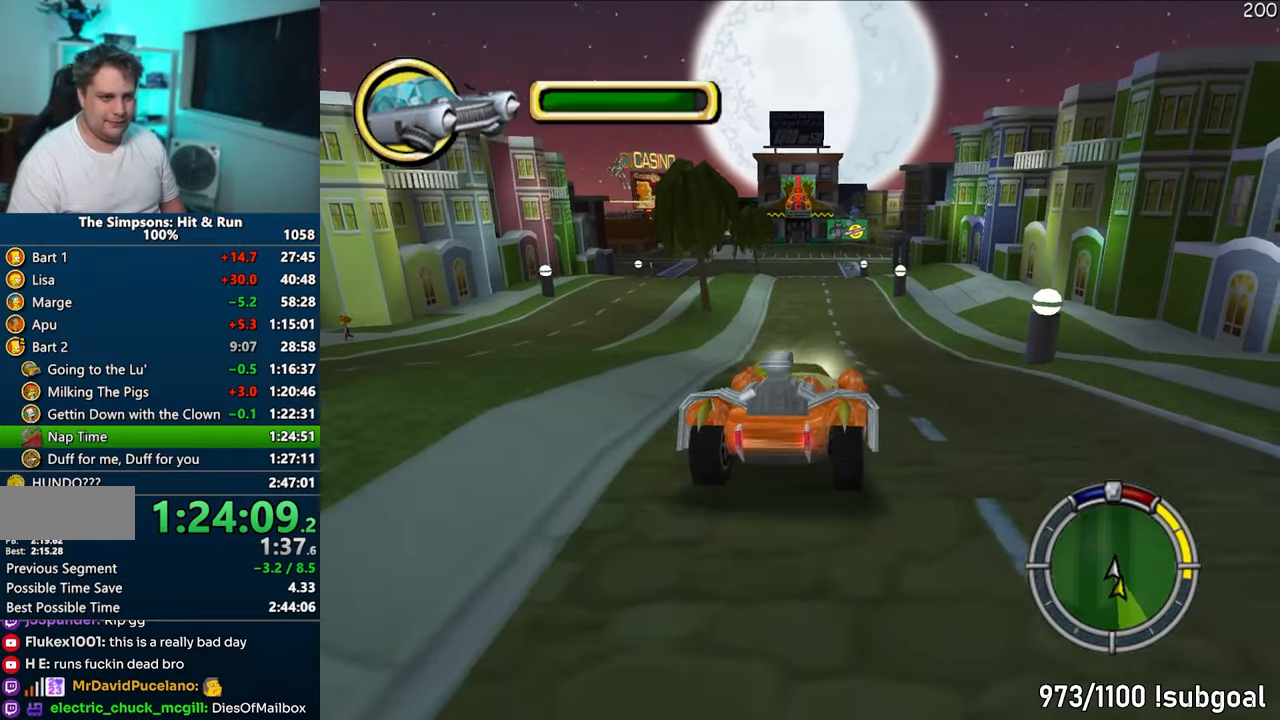
{"buttons": [], "left_stick": "center", "right_stick": "center", "events": [[50, "left_stick", "left"], [200, "left_stick", "center"]]}
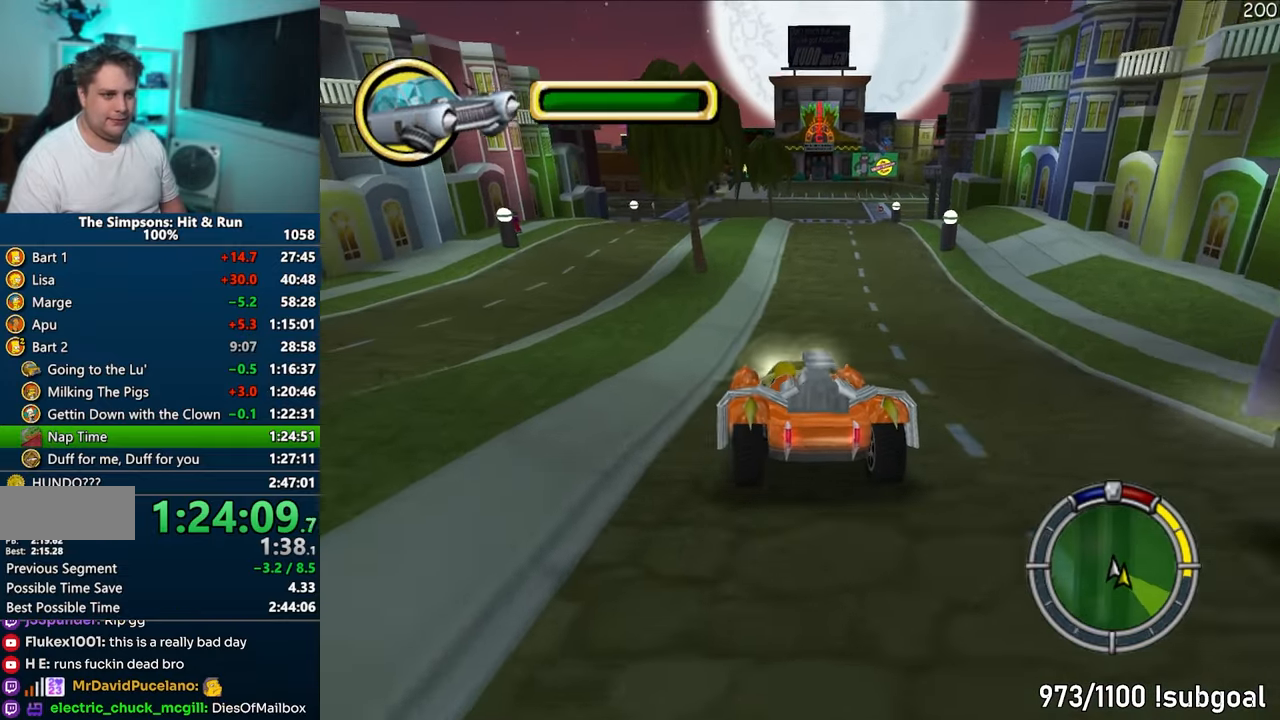
{"buttons": ["CROSS"], "left_stick": "center", "right_stick": "center", "events": [[50, "left_stick", "right"], [217, "left_stick", "center"], [467, "CROSS", "down"]]}
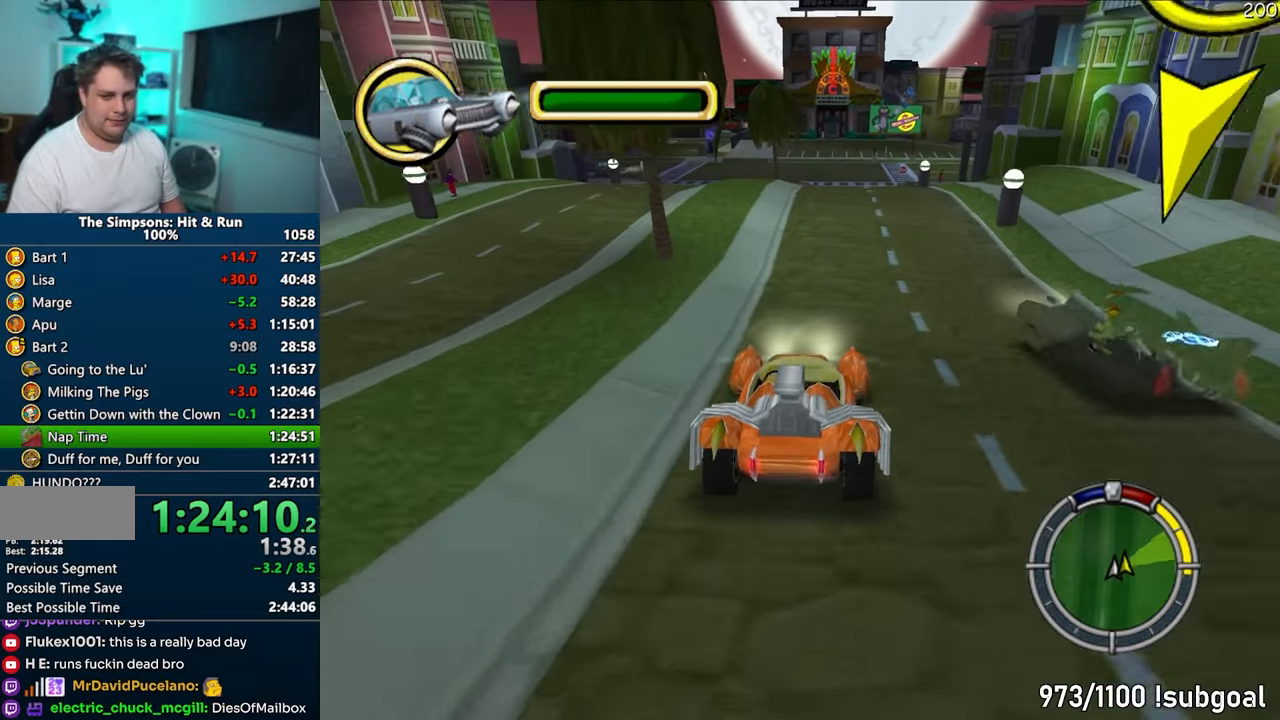
{"buttons": ["CROSS"], "left_stick": "up", "right_stick": "center", "events": [[500, "left_stick", "up"]]}
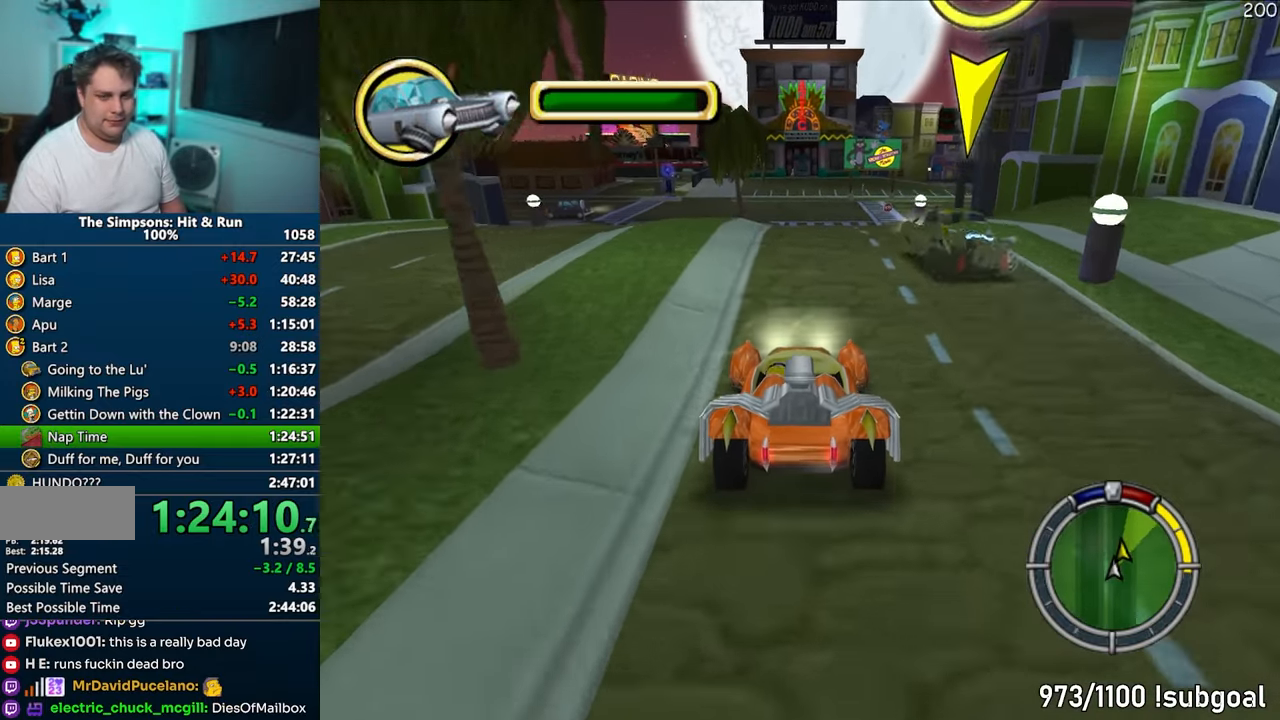
{"buttons": ["CROSS"], "left_stick": "right", "right_stick": "center", "events": [[183, "left_stick", "center"], [233, "right_stick", "down"], [317, "right_stick", "center"], [367, "left_stick", "right"]]}
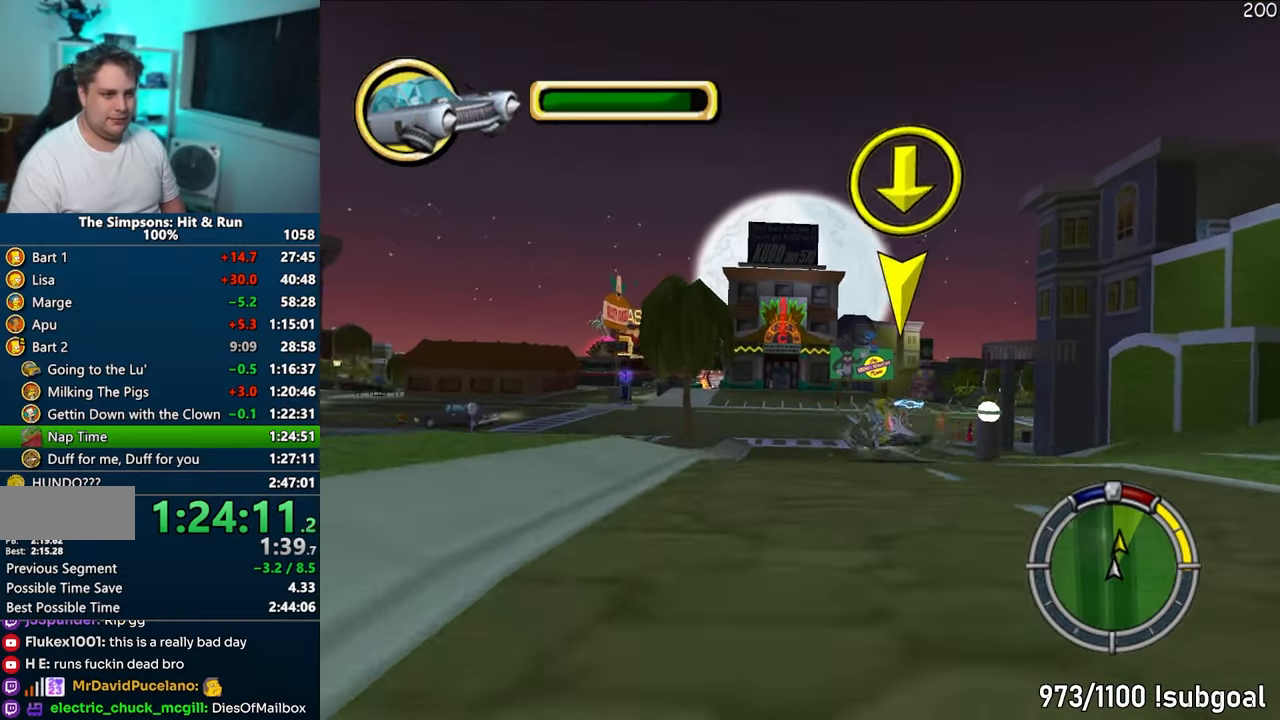
{"buttons": ["CROSS"], "left_stick": "right", "right_stick": "center", "events": [[17, "left_stick", "center"], [217, "left_stick", "right"], [300, "right_stick", "down"], [483, "right_stick", "center"]]}
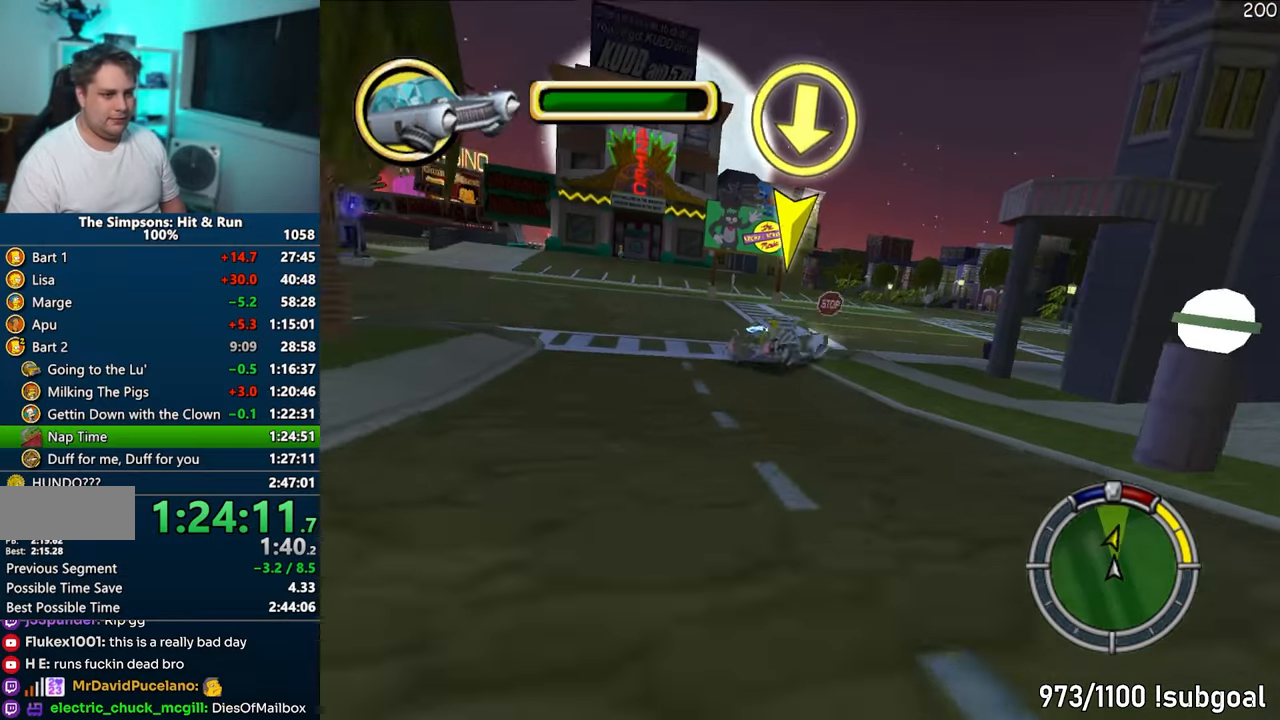
{"buttons": ["CROSS"], "left_stick": "center", "right_stick": "center", "events": [[183, "CROSS", "up"], [417, "left_stick", "center"], [500, "CROSS", "down"]]}
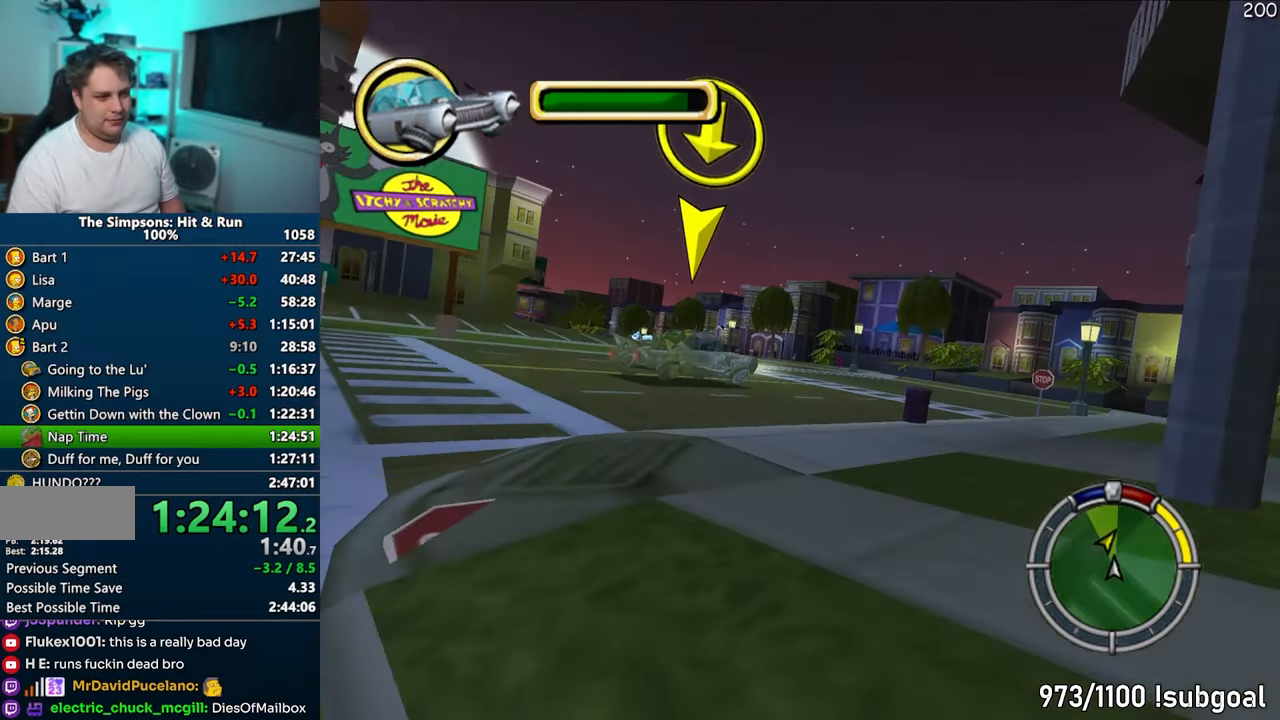
{"buttons": ["CROSS"], "left_stick": "center", "right_stick": "center", "events": [[183, "left_stick", "right"], [383, "left_stick", "center"]]}
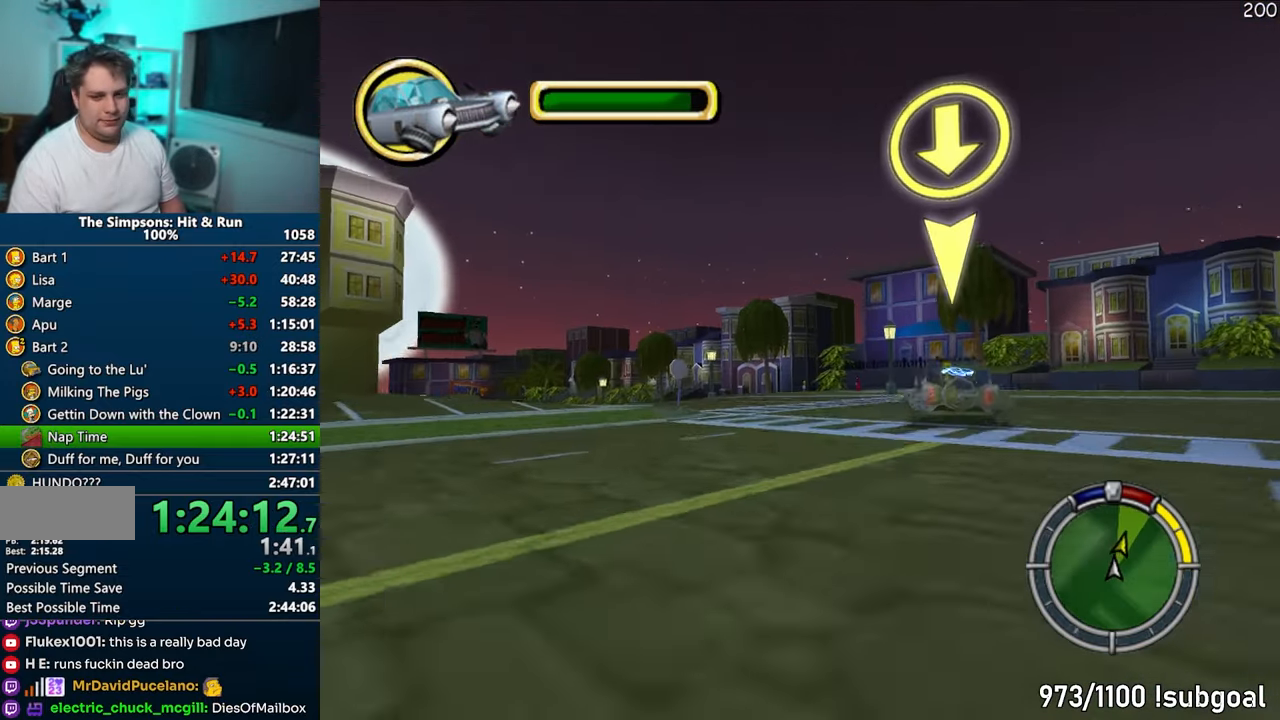
{"buttons": ["CROSS"], "left_stick": "left", "right_stick": "center", "events": [[250, "left_stick", "left"]]}
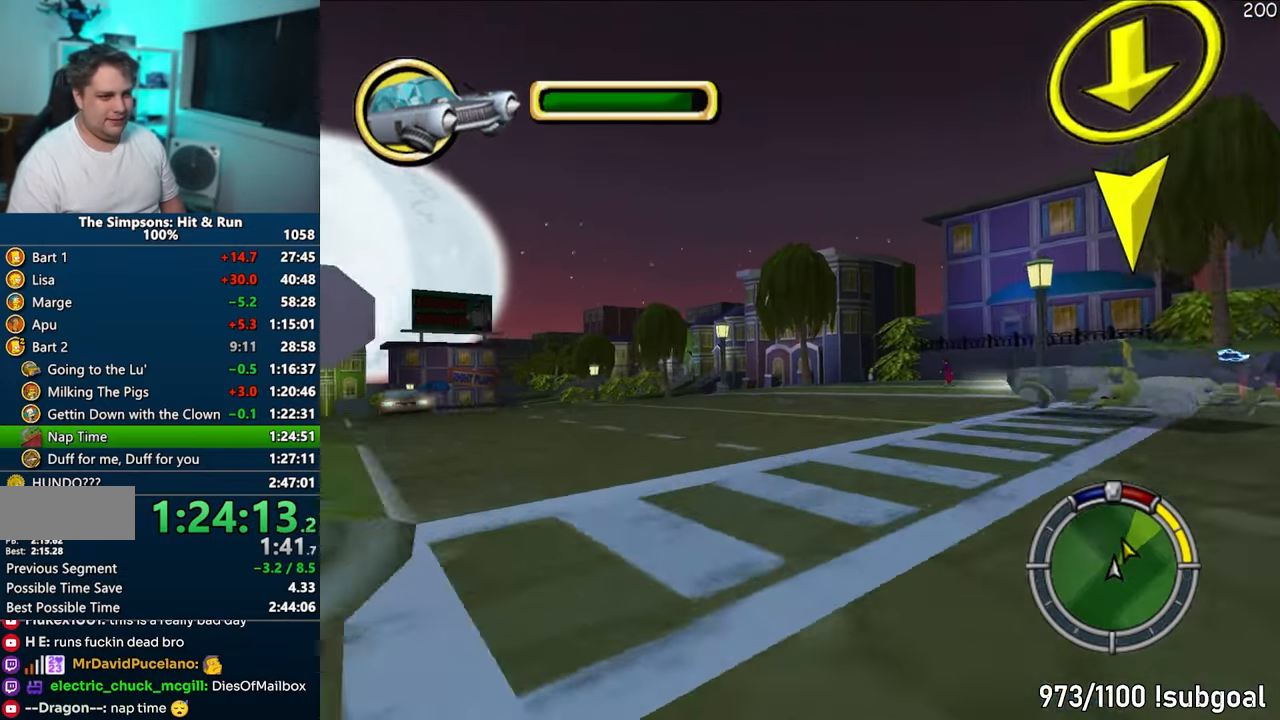
{"buttons": ["CIRCLE"], "left_stick": "center", "right_stick": "center", "events": [[83, "CROSS", "up"], [183, "CIRCLE", "down"], [350, "left_stick", "center"]]}
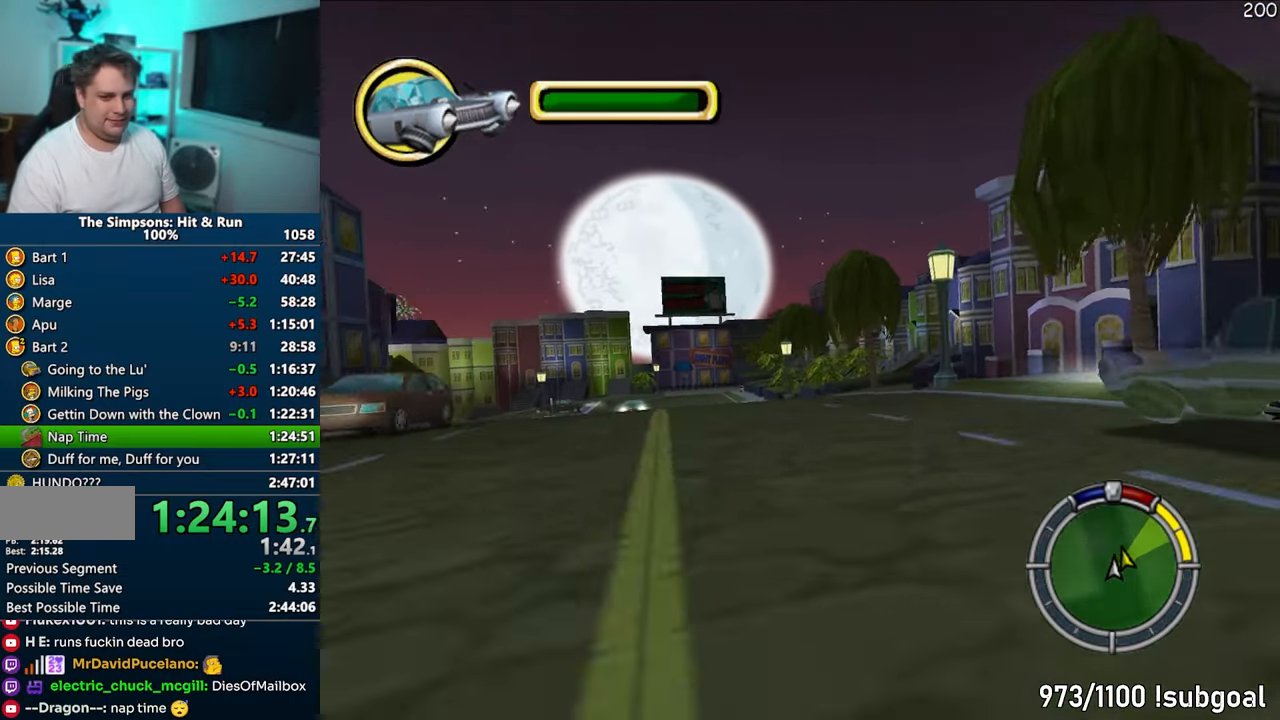
{"buttons": [], "left_stick": "center", "right_stick": "center", "events": [[33, "CIRCLE", "up"], [67, "left_stick", "left"], [233, "left_stick", "center"], [367, "left_stick", "down-left"], [500, "left_stick", "center"]]}